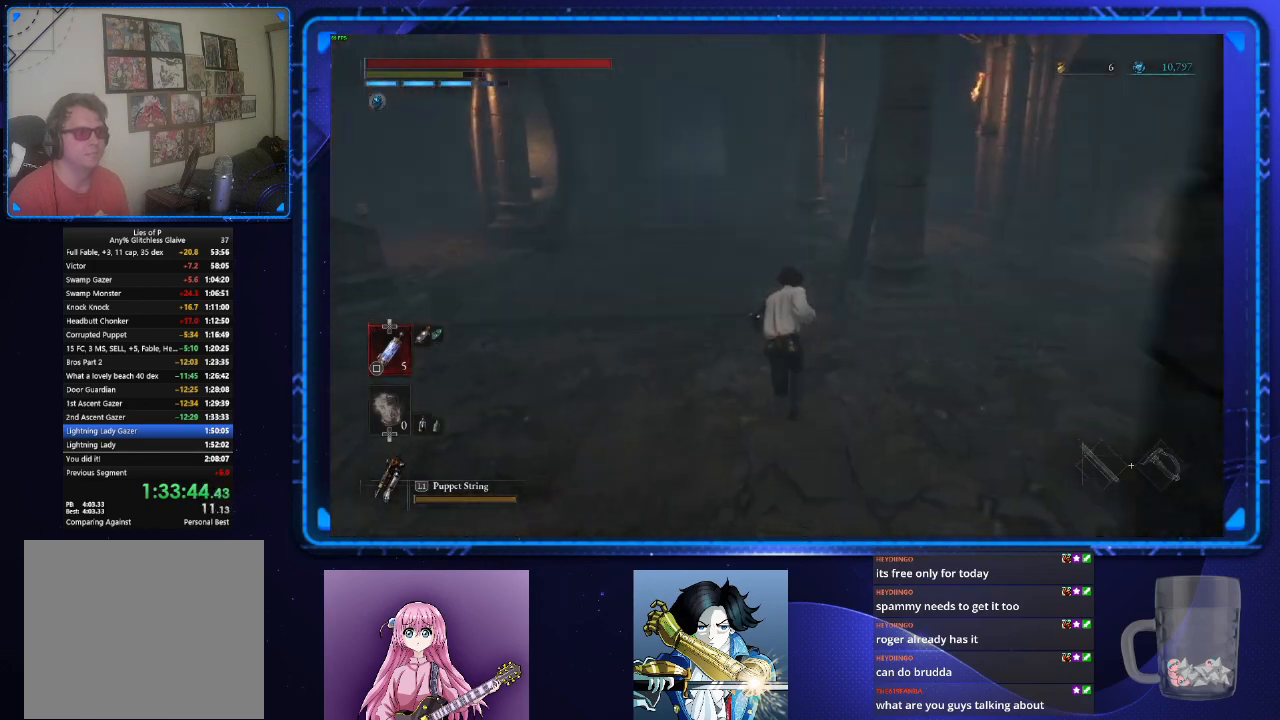
Gameplay with a controller (PlayStation layout); each line is a JSON object with the inputs held at the frame after it. "events" lists button and stick changes between this image and that frame as [ms after this image, input, new state], when the widget could be followed in between.
{"buttons": ["CIRCLE"], "left_stick": "up", "right_stick": "center", "events": []}
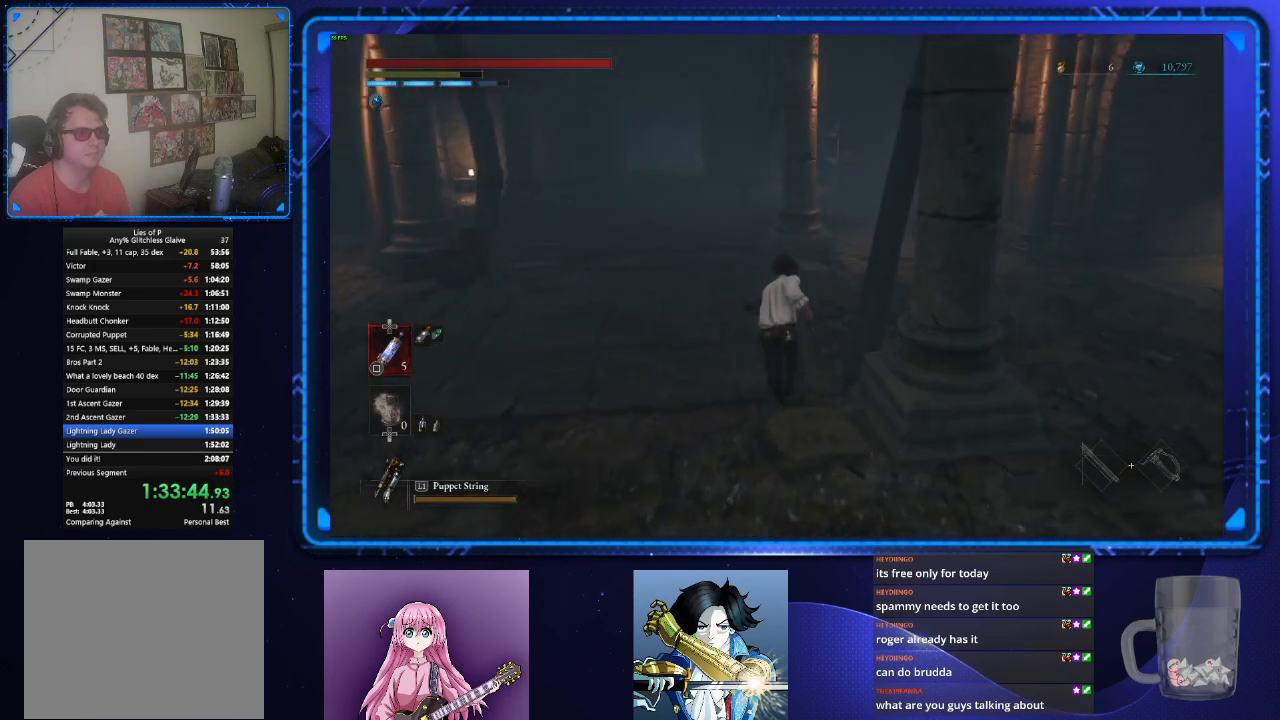
{"buttons": ["CIRCLE"], "left_stick": "up", "right_stick": "center", "events": [[33, "right_stick", "down-right"], [83, "right_stick", "center"]]}
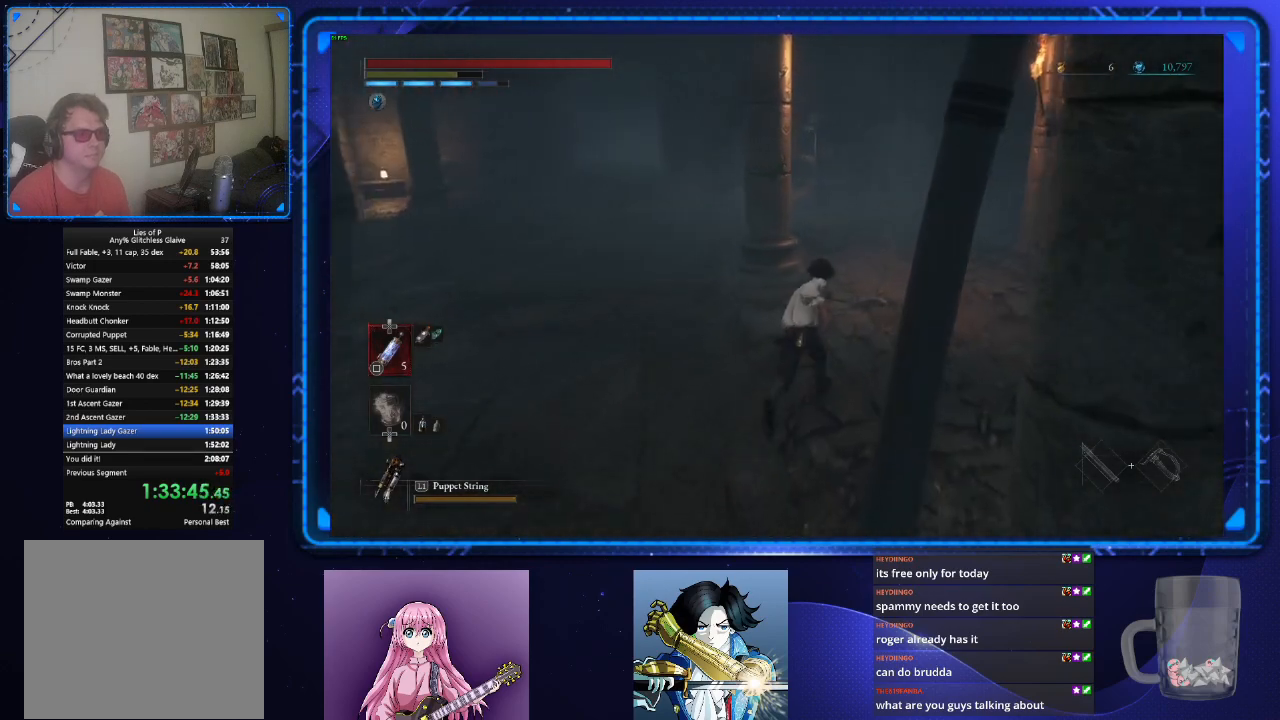
{"buttons": ["CIRCLE"], "left_stick": "up", "right_stick": "left", "events": [[301, "right_stick", "left"]]}
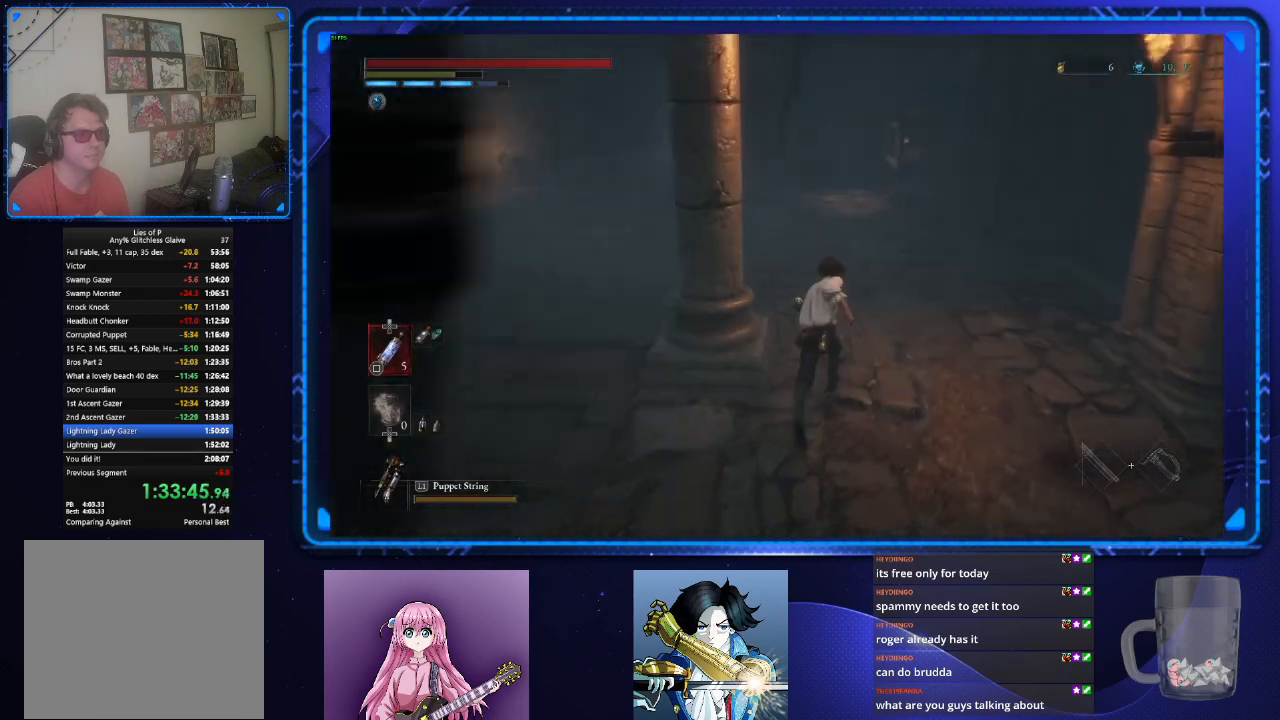
{"buttons": ["CIRCLE"], "left_stick": "up", "right_stick": "center", "events": [[33, "right_stick", "center"]]}
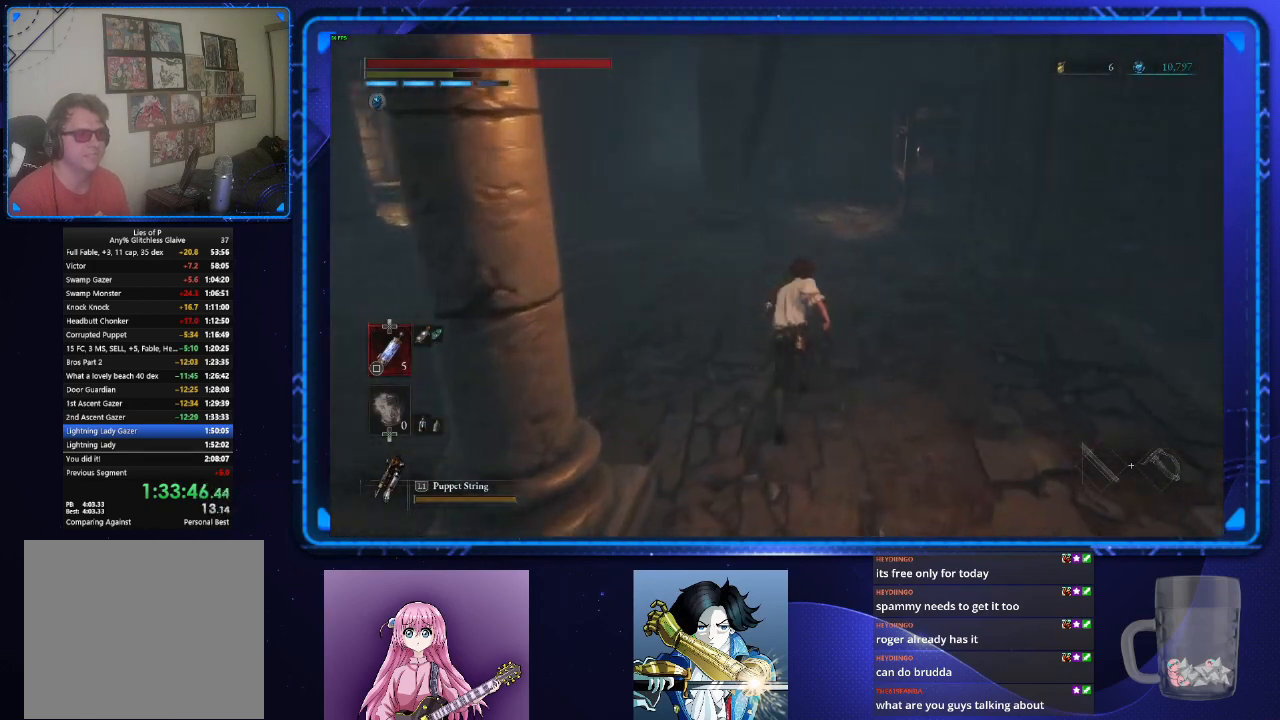
{"buttons": ["CIRCLE"], "left_stick": "up", "right_stick": "center", "events": [[301, "right_stick", "left"], [468, "right_stick", "center"]]}
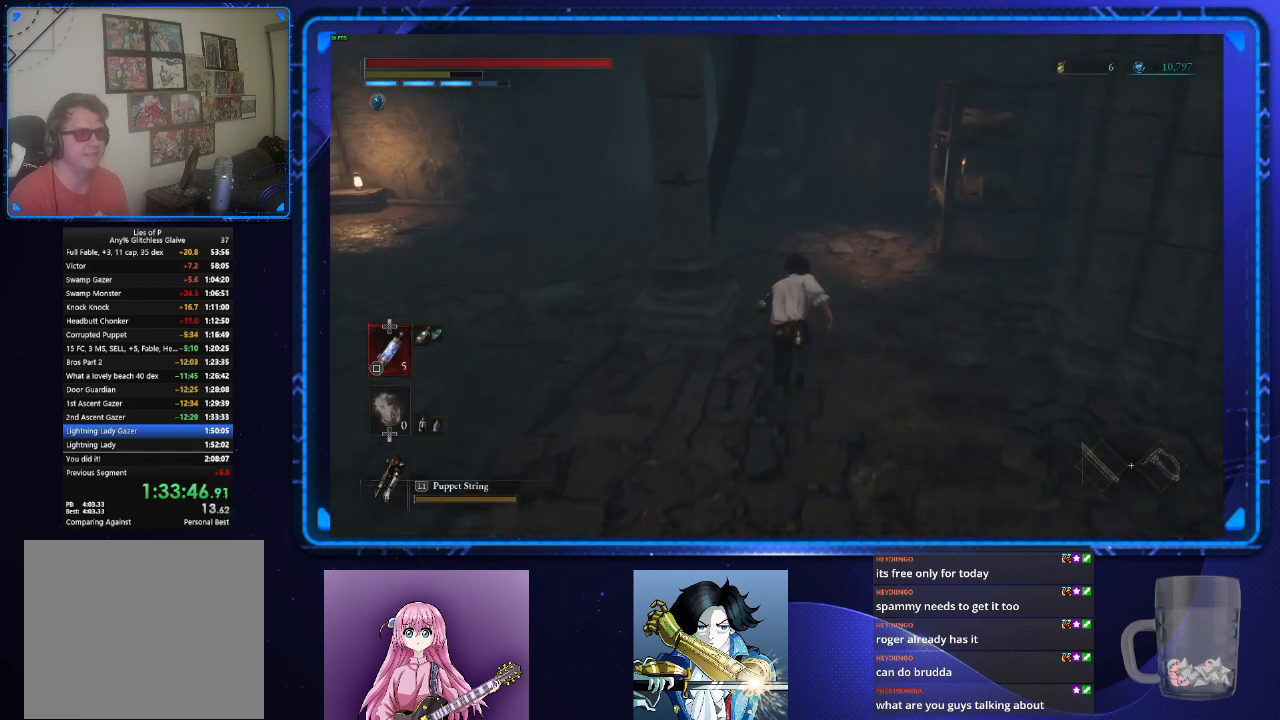
{"buttons": ["CIRCLE"], "left_stick": "up", "right_stick": "center", "events": [[283, "right_stick", "left"], [400, "right_stick", "center"]]}
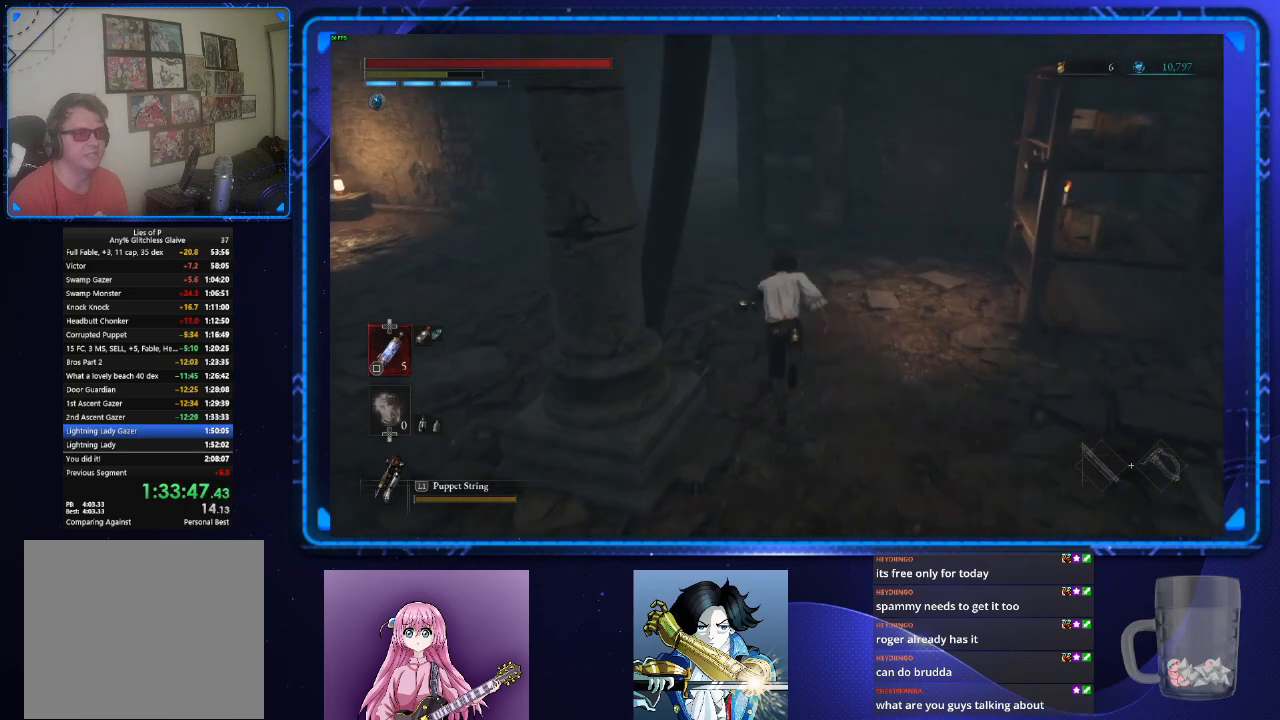
{"buttons": ["CIRCLE"], "left_stick": "up", "right_stick": "center", "events": []}
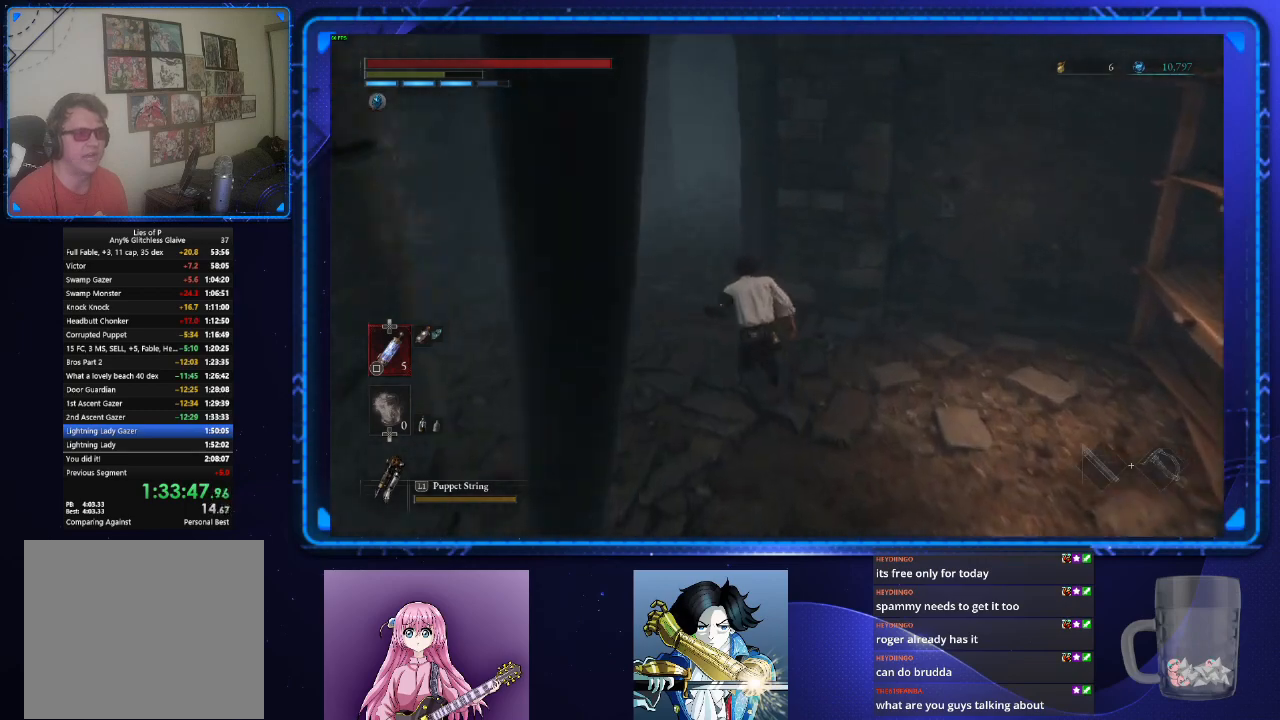
{"buttons": ["CIRCLE"], "left_stick": "up", "right_stick": "right", "events": [[384, "right_stick", "right"]]}
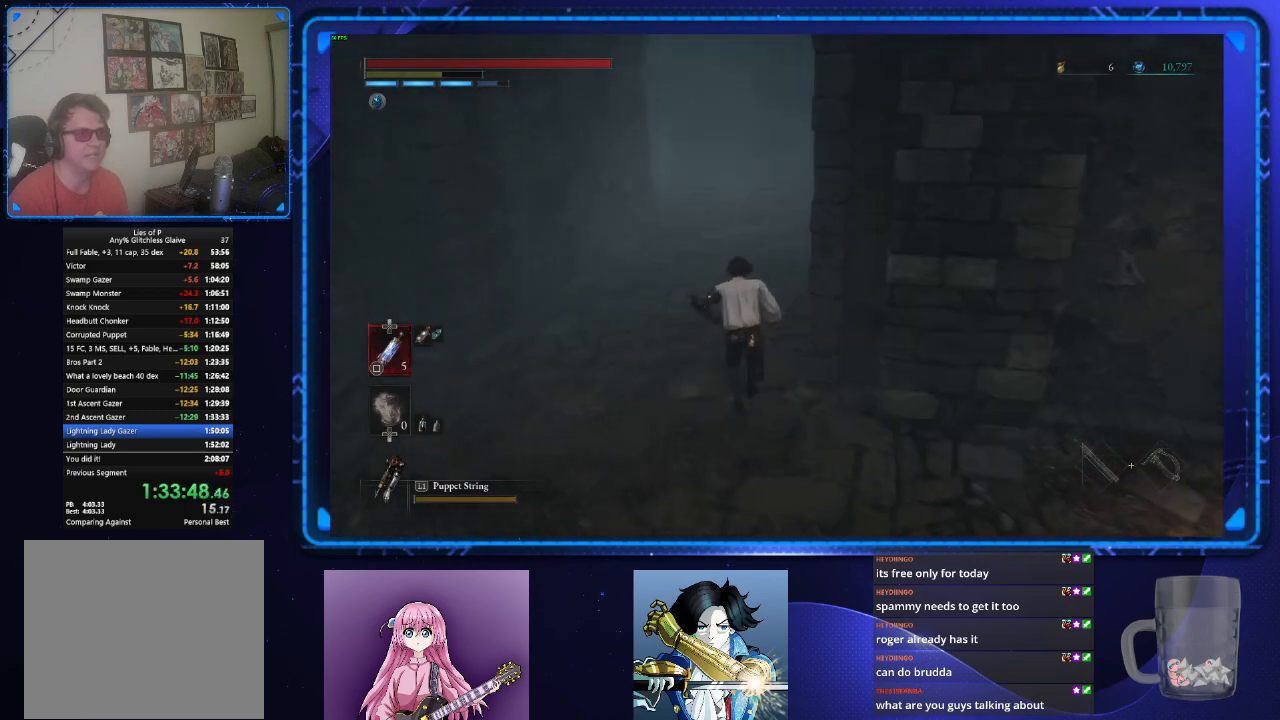
{"buttons": ["CIRCLE"], "left_stick": "up", "right_stick": "center", "events": [[384, "right_stick", "center"]]}
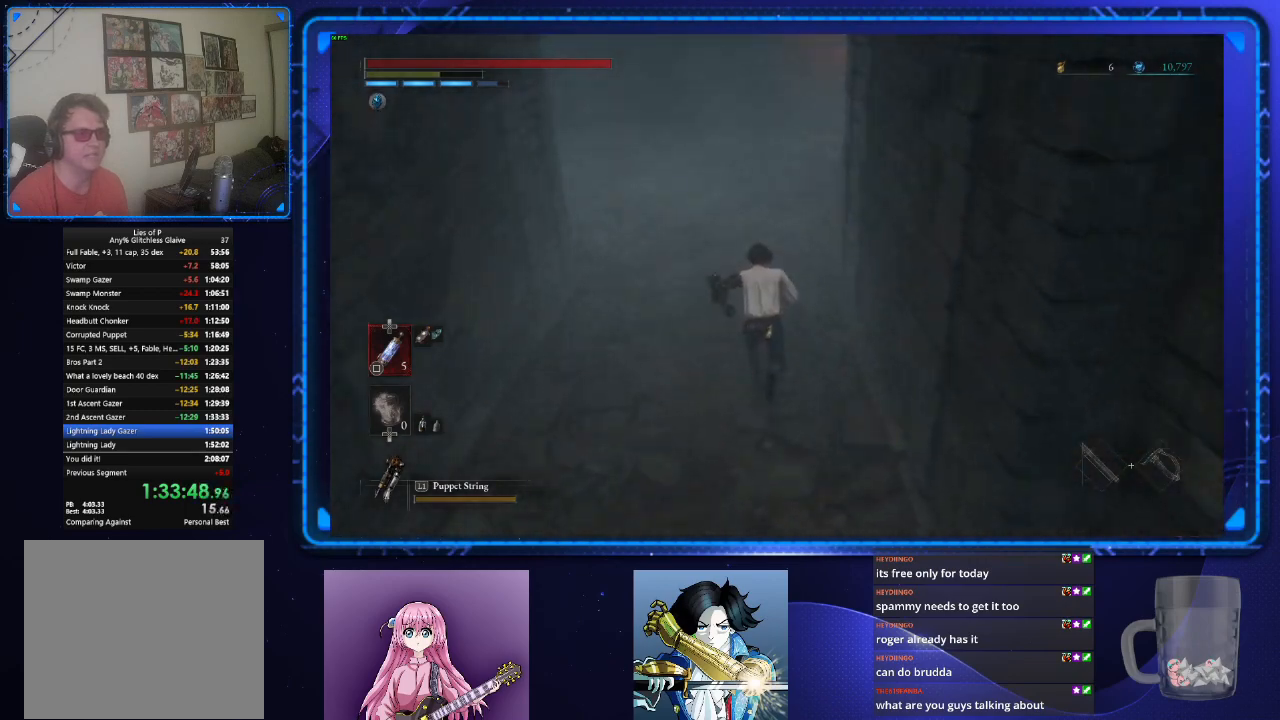
{"buttons": ["CIRCLE"], "left_stick": "up", "right_stick": "right", "events": [[183, "right_stick", "up"], [334, "right_stick", "center"], [400, "right_stick", "right"]]}
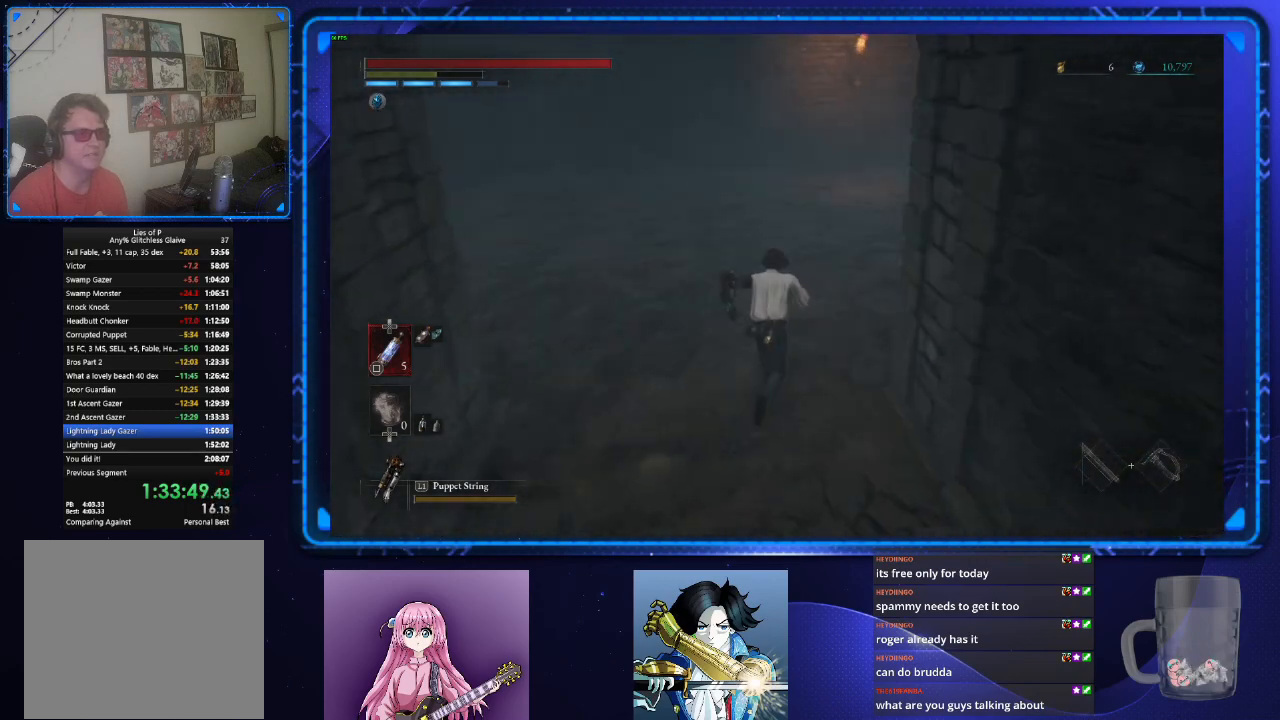
{"buttons": ["CIRCLE"], "left_stick": "up", "right_stick": "center", "events": [[468, "right_stick", "center"]]}
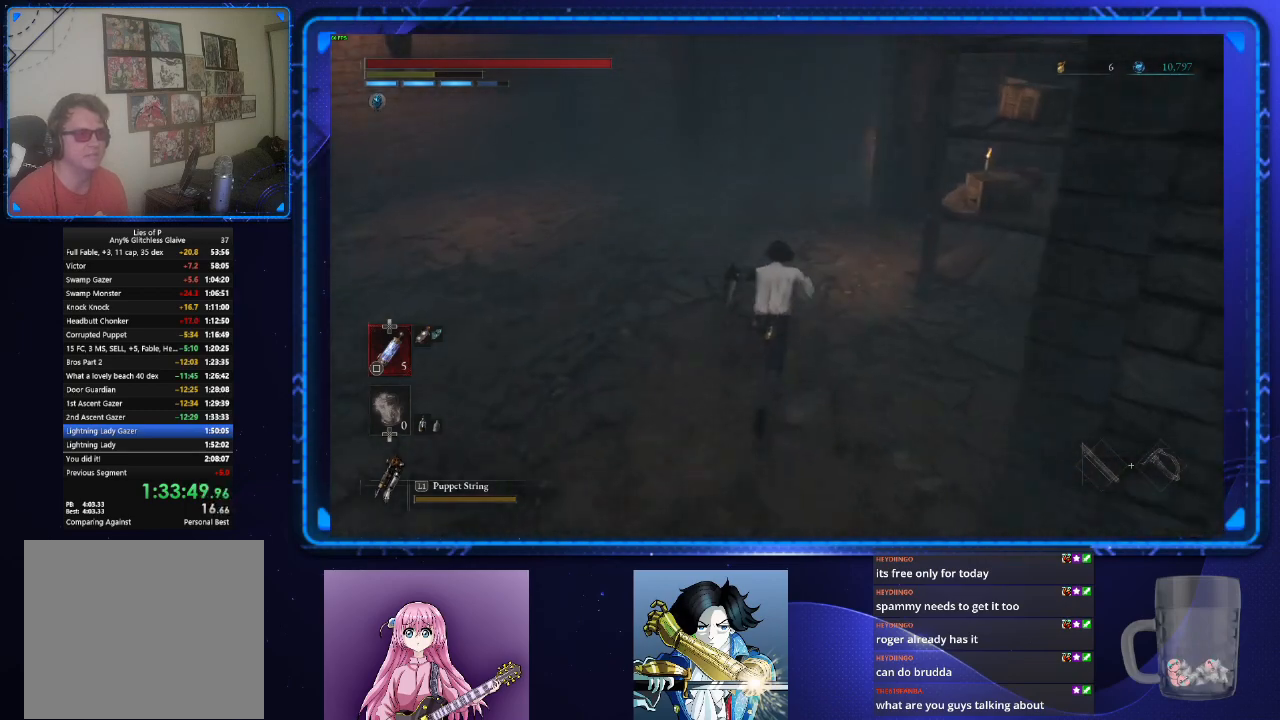
{"buttons": ["CIRCLE"], "left_stick": "up", "right_stick": "right", "events": [[267, "right_stick", "right"]]}
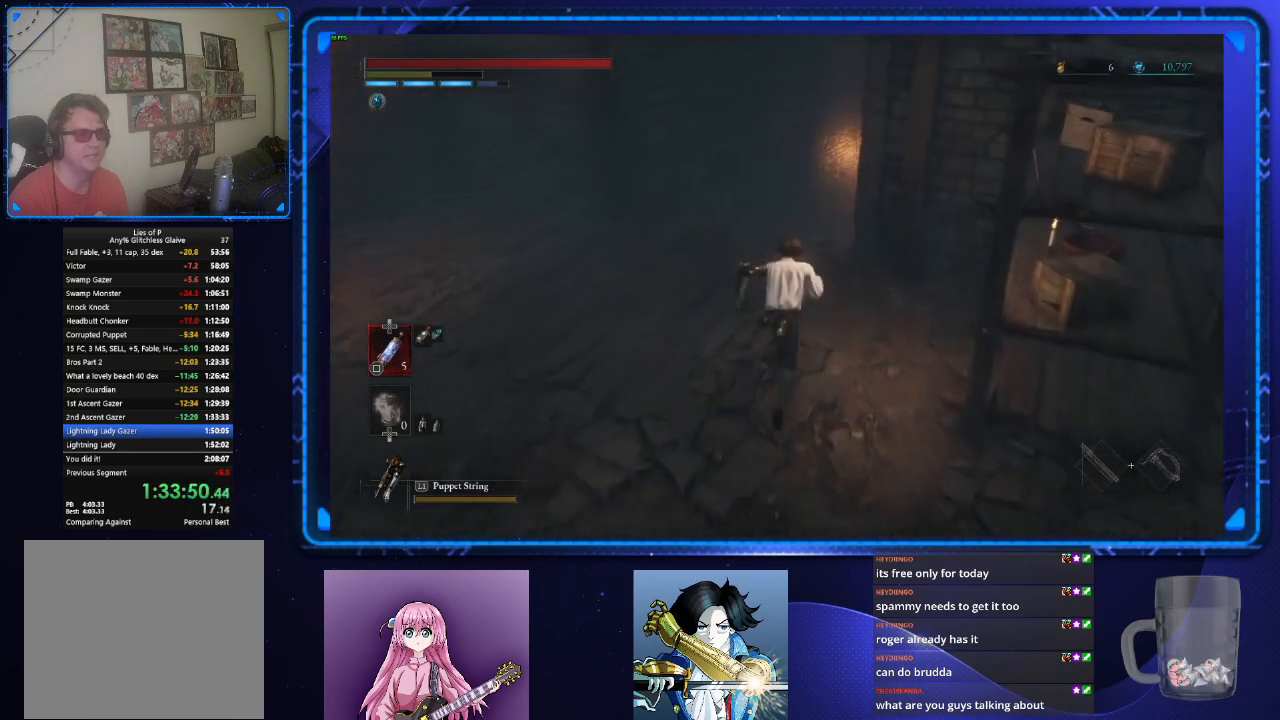
{"buttons": ["CIRCLE"], "left_stick": "up", "right_stick": "down-right", "events": [[251, "right_stick", "down-right"]]}
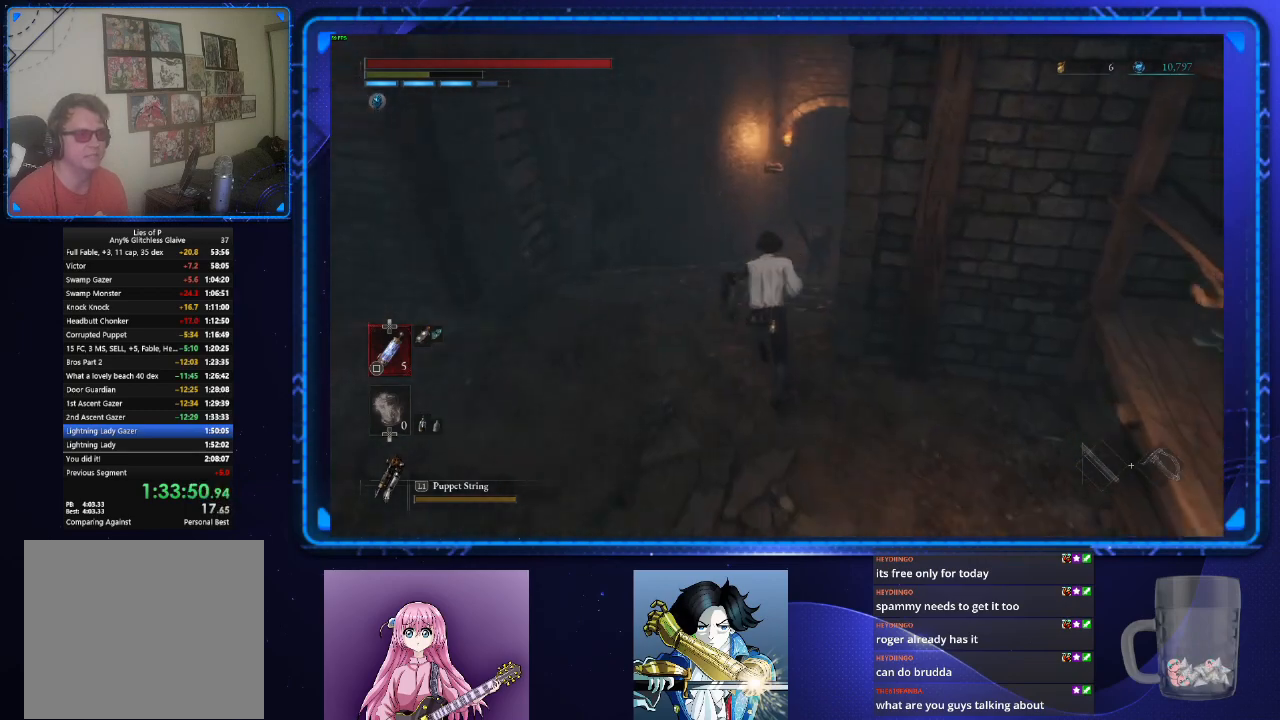
{"buttons": ["CIRCLE"], "left_stick": "up", "right_stick": "center", "events": [[351, "right_stick", "center"]]}
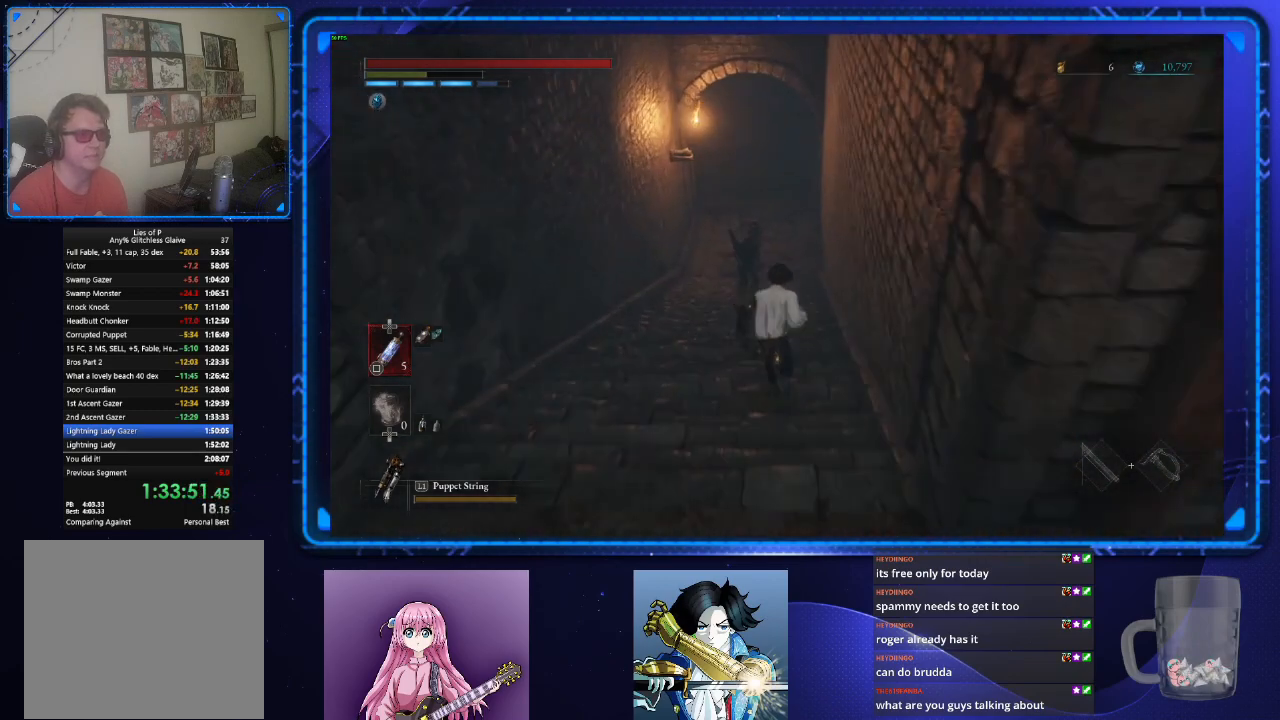
{"buttons": ["CIRCLE"], "left_stick": "up", "right_stick": "center", "events": []}
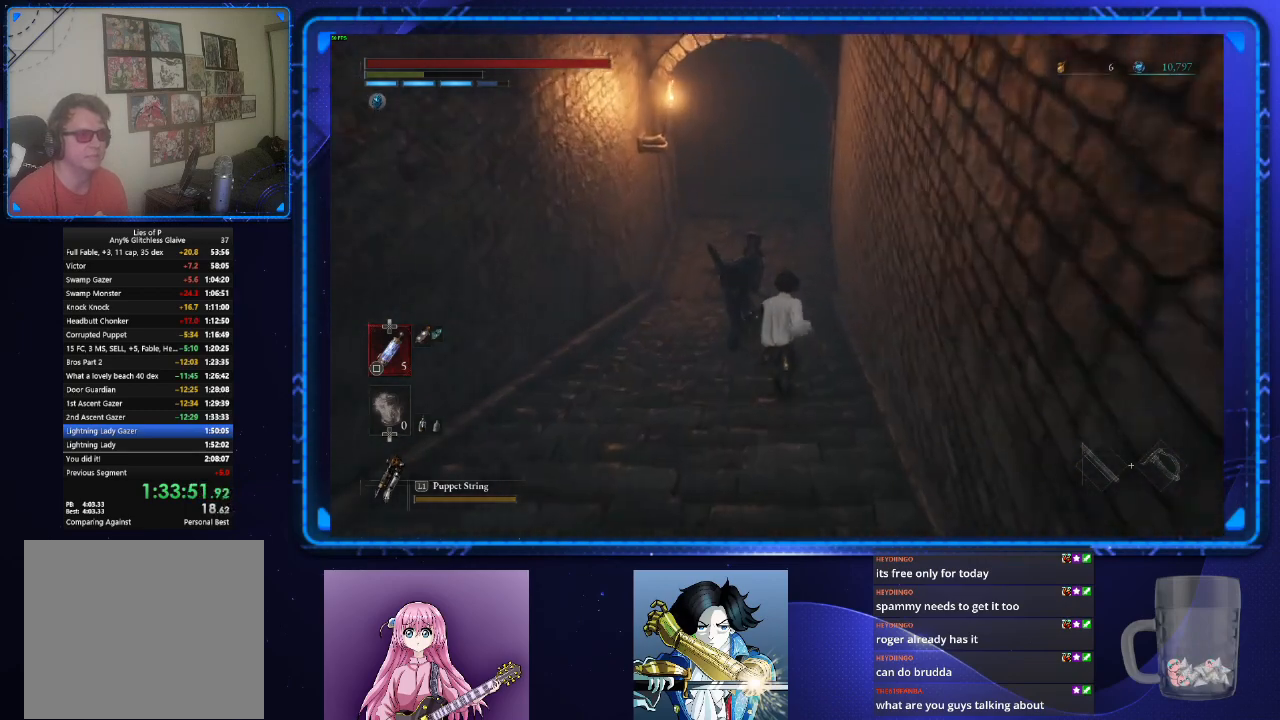
{"buttons": ["CIRCLE"], "left_stick": "up", "right_stick": "center", "events": []}
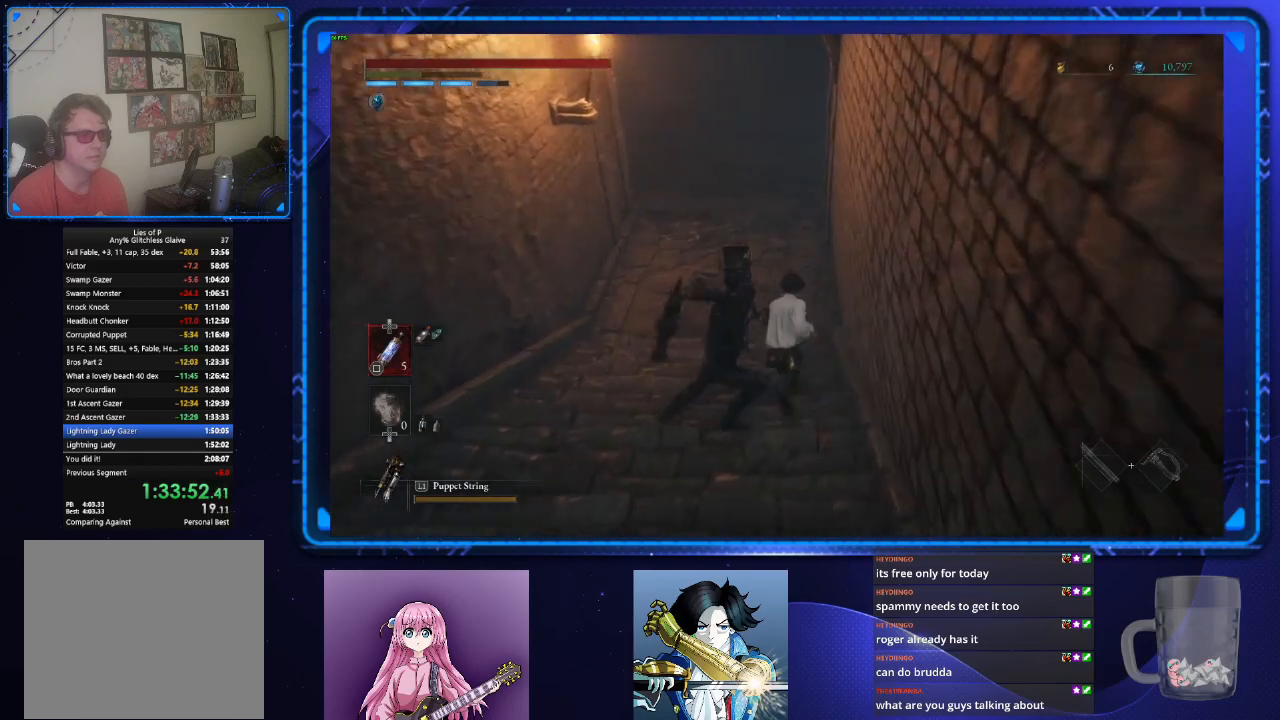
{"buttons": ["CIRCLE"], "left_stick": "up", "right_stick": "right", "events": [[484, "right_stick", "right"]]}
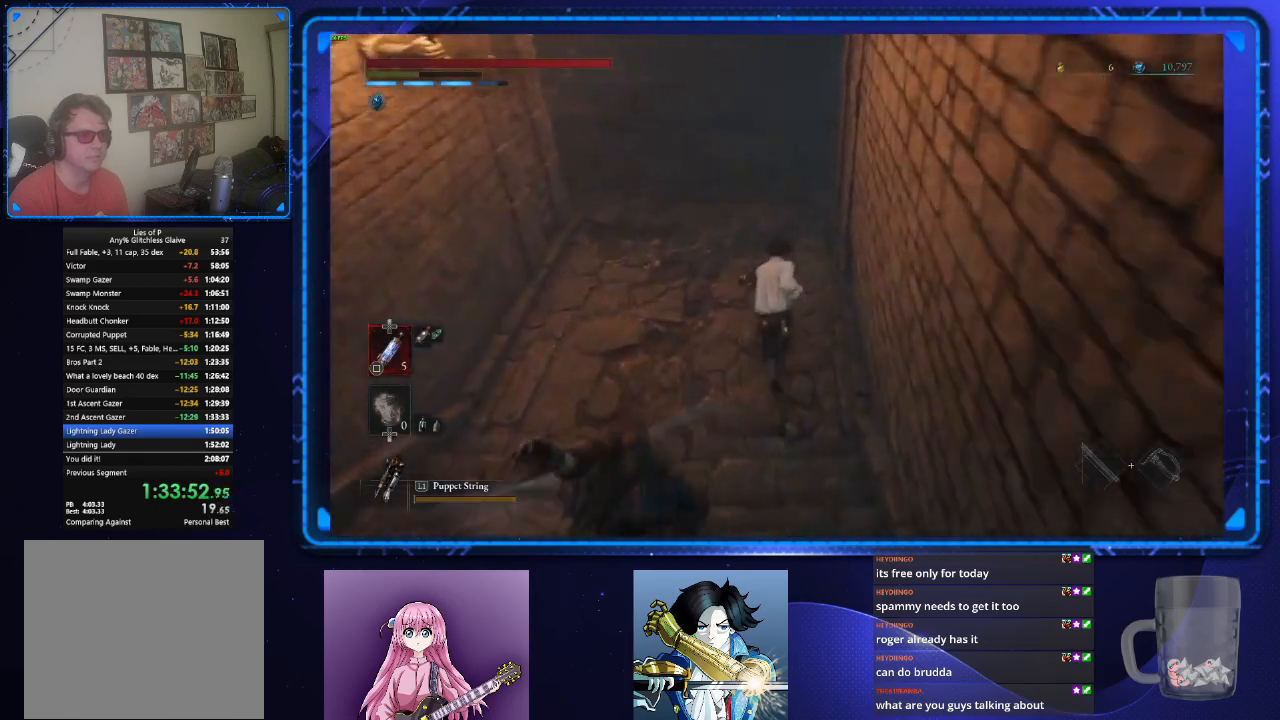
{"buttons": ["CIRCLE"], "left_stick": "up", "right_stick": "center", "events": [[301, "right_stick", "up"], [451, "right_stick", "center"]]}
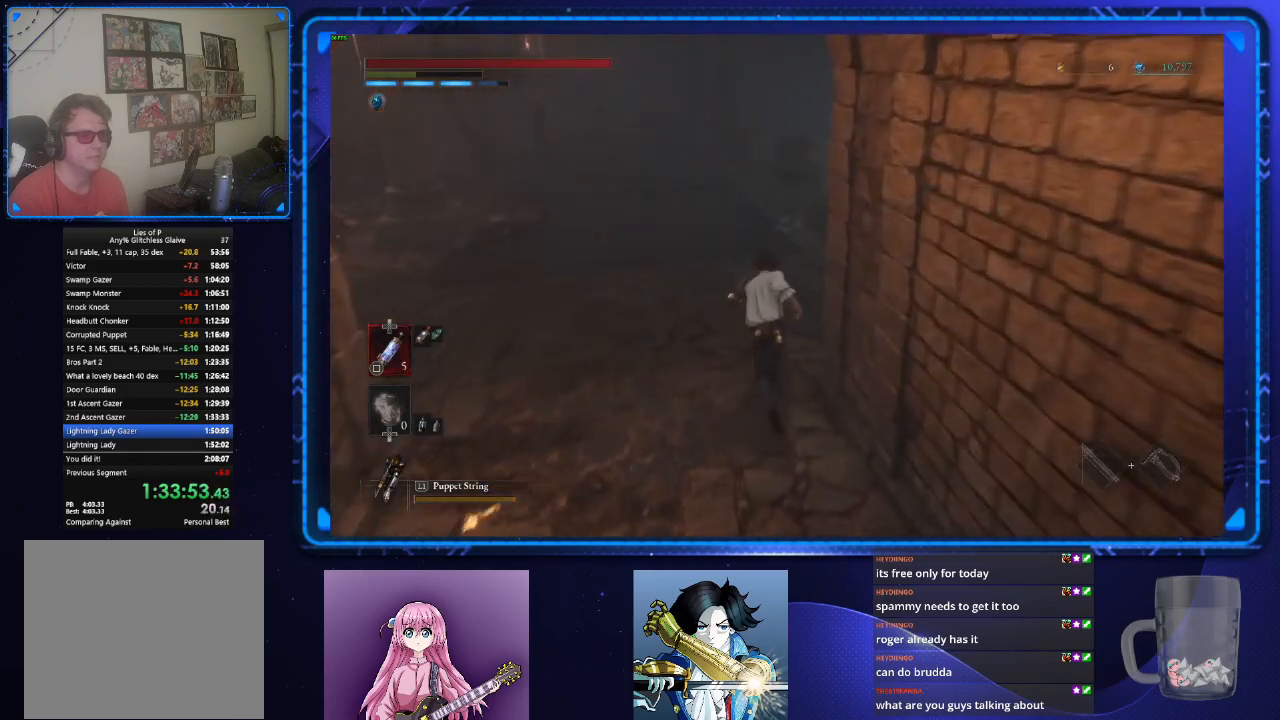
{"buttons": ["CIRCLE"], "left_stick": "up", "right_stick": "center", "events": [[167, "right_stick", "left"], [333, "right_stick", "center"]]}
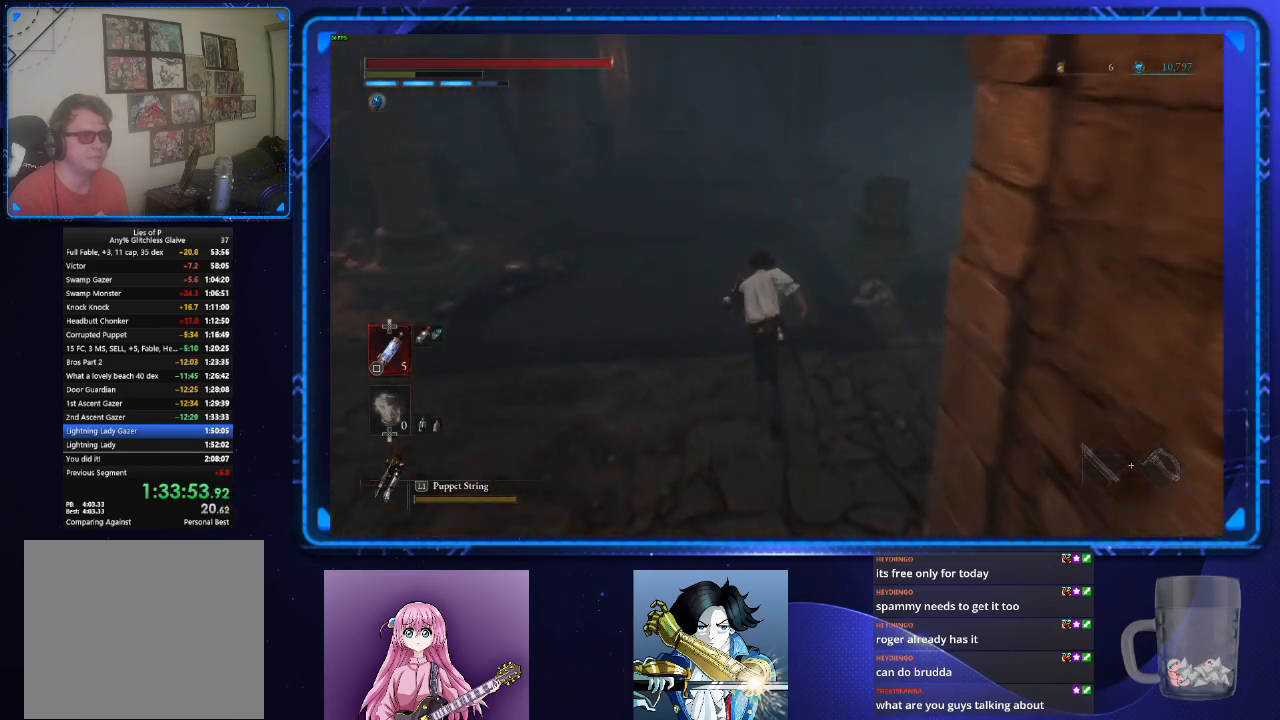
{"buttons": ["CIRCLE"], "left_stick": "up", "right_stick": "center", "events": []}
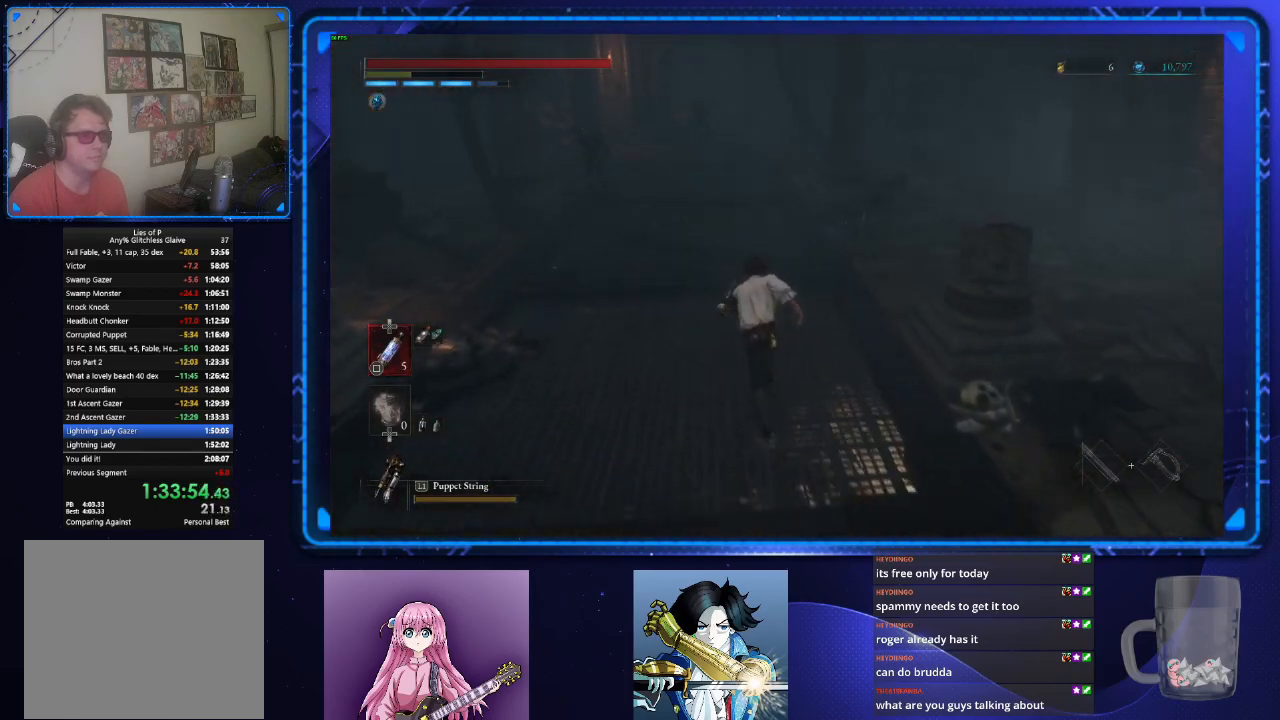
{"buttons": ["CIRCLE"], "left_stick": "up", "right_stick": "center", "events": []}
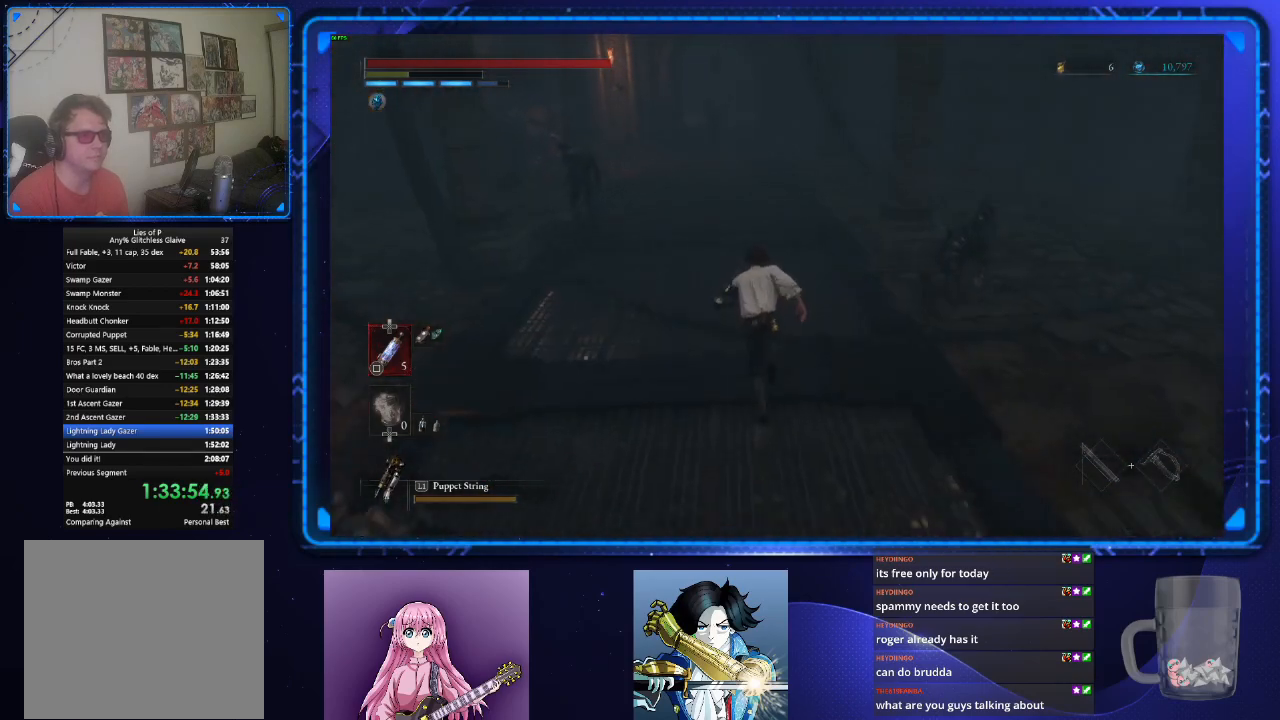
{"buttons": ["CIRCLE"], "left_stick": "up", "right_stick": "center", "events": []}
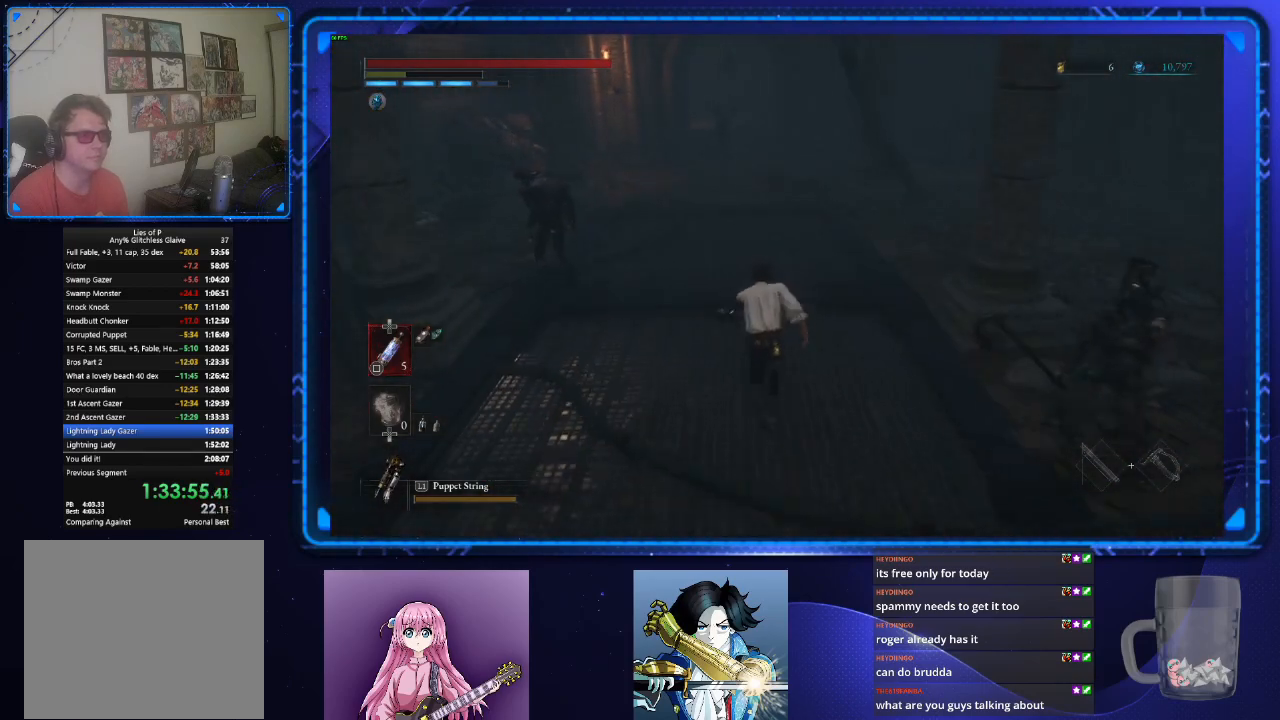
{"buttons": ["CIRCLE"], "left_stick": "up", "right_stick": "center", "events": []}
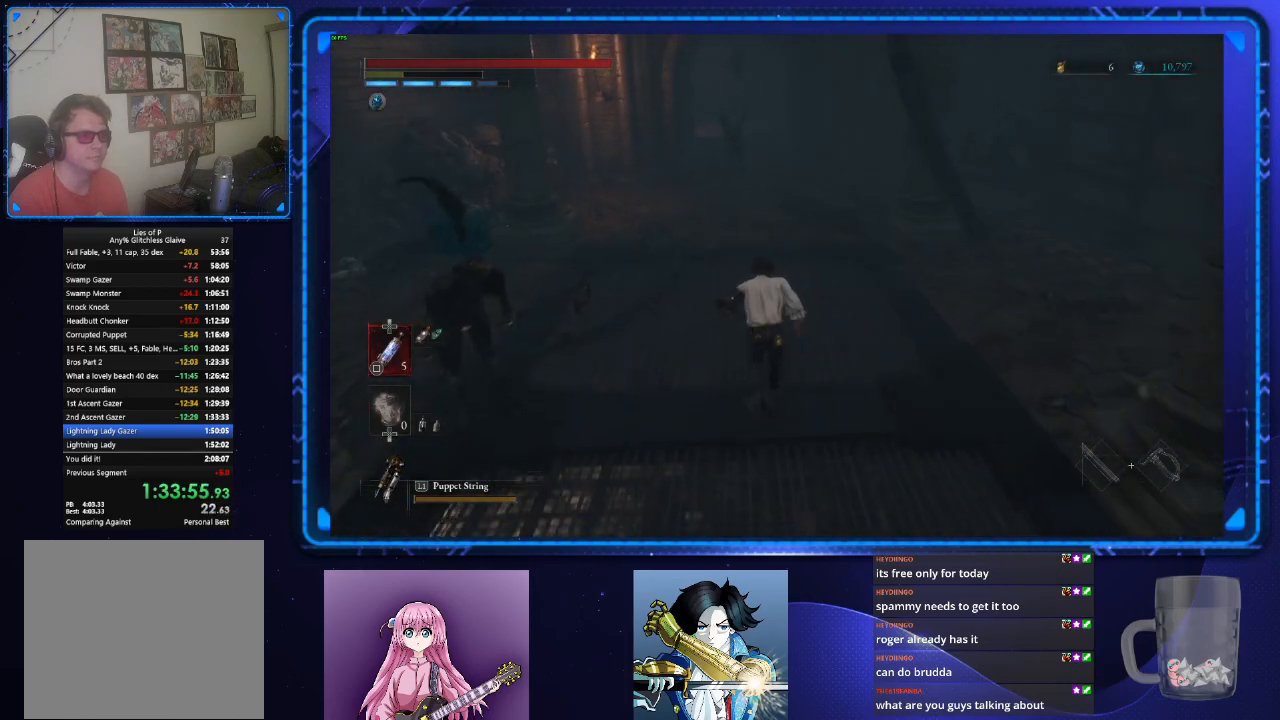
{"buttons": ["CIRCLE"], "left_stick": "up", "right_stick": "center", "events": []}
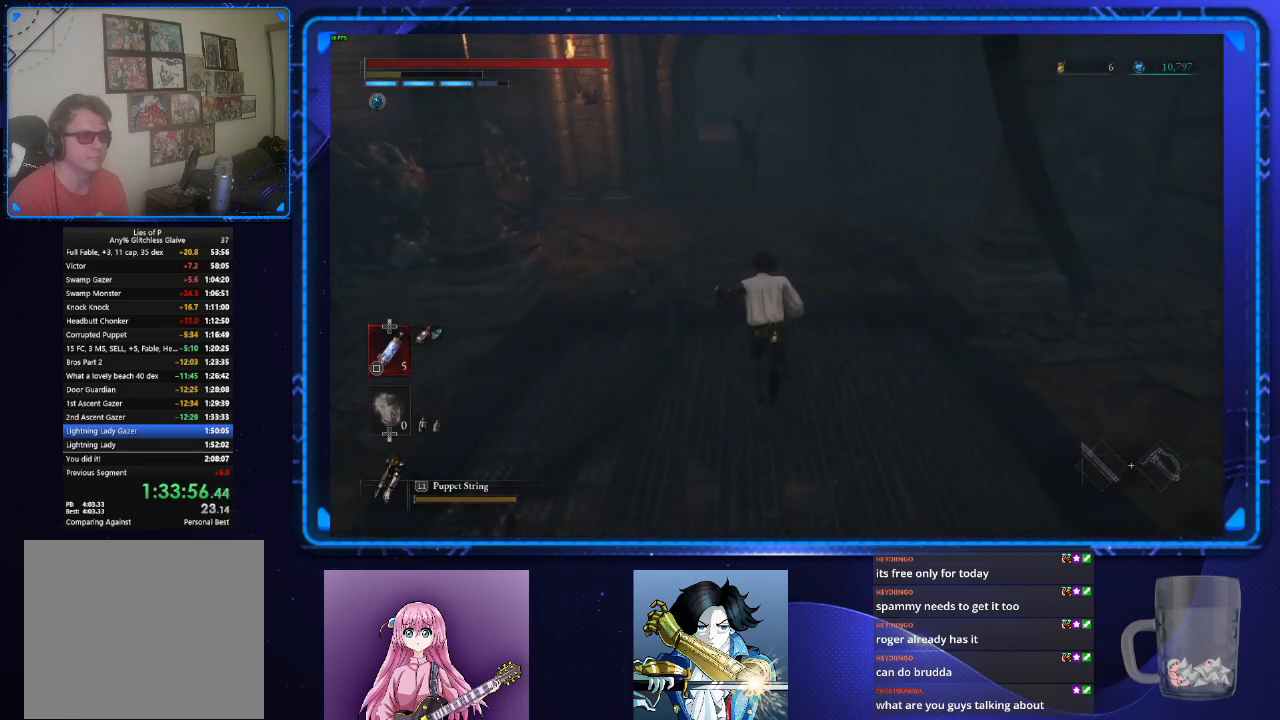
{"buttons": ["CIRCLE"], "left_stick": "up", "right_stick": "center", "events": []}
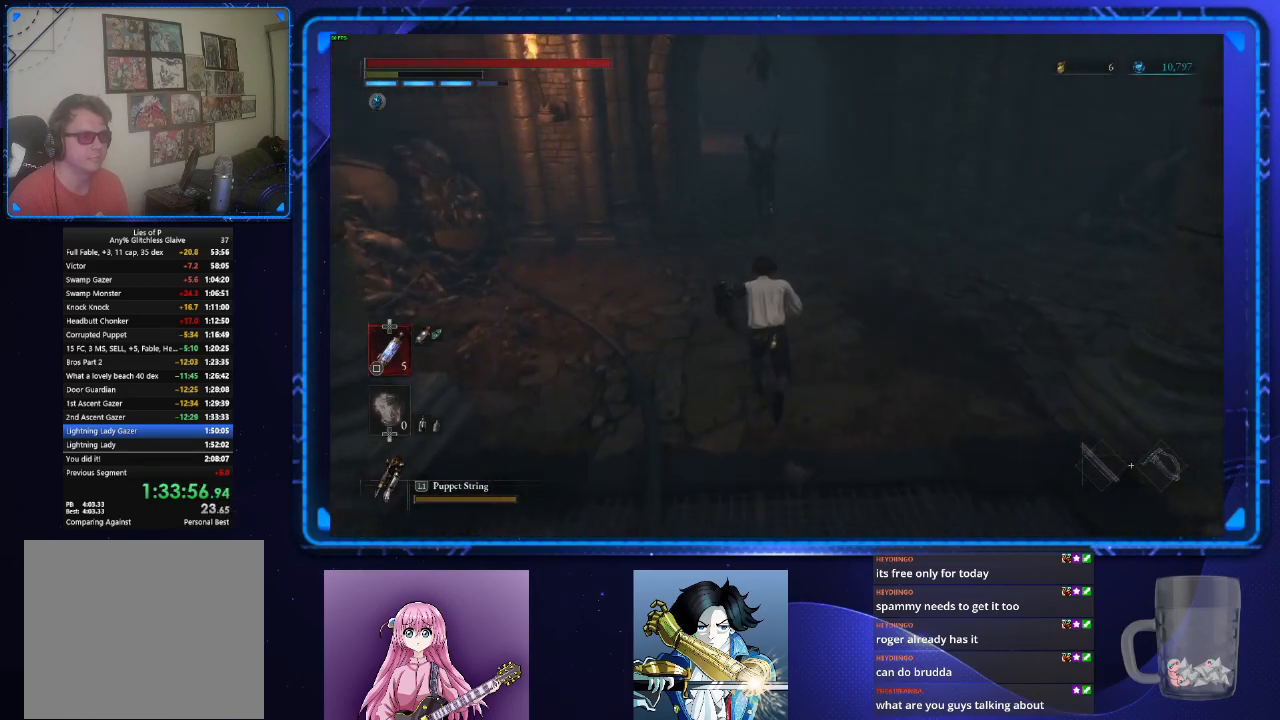
{"buttons": ["CIRCLE"], "left_stick": "up", "right_stick": "center", "events": []}
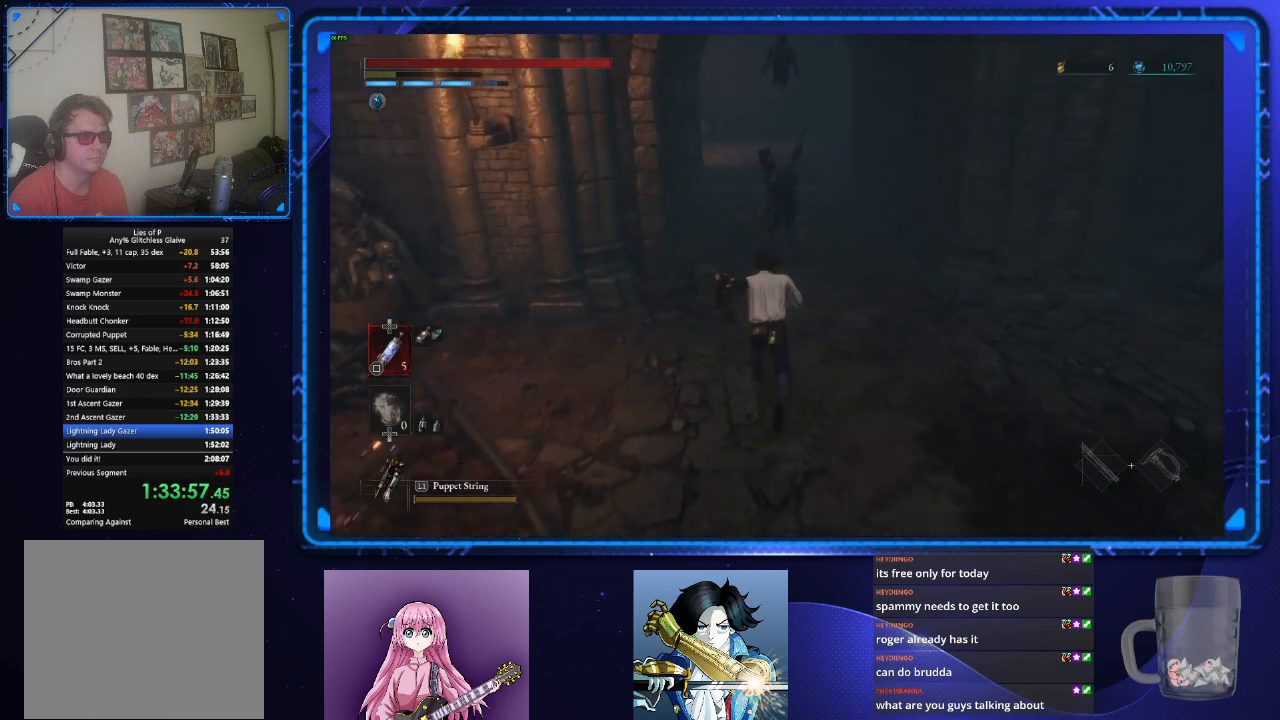
{"buttons": ["CIRCLE"], "left_stick": "up", "right_stick": "center", "events": []}
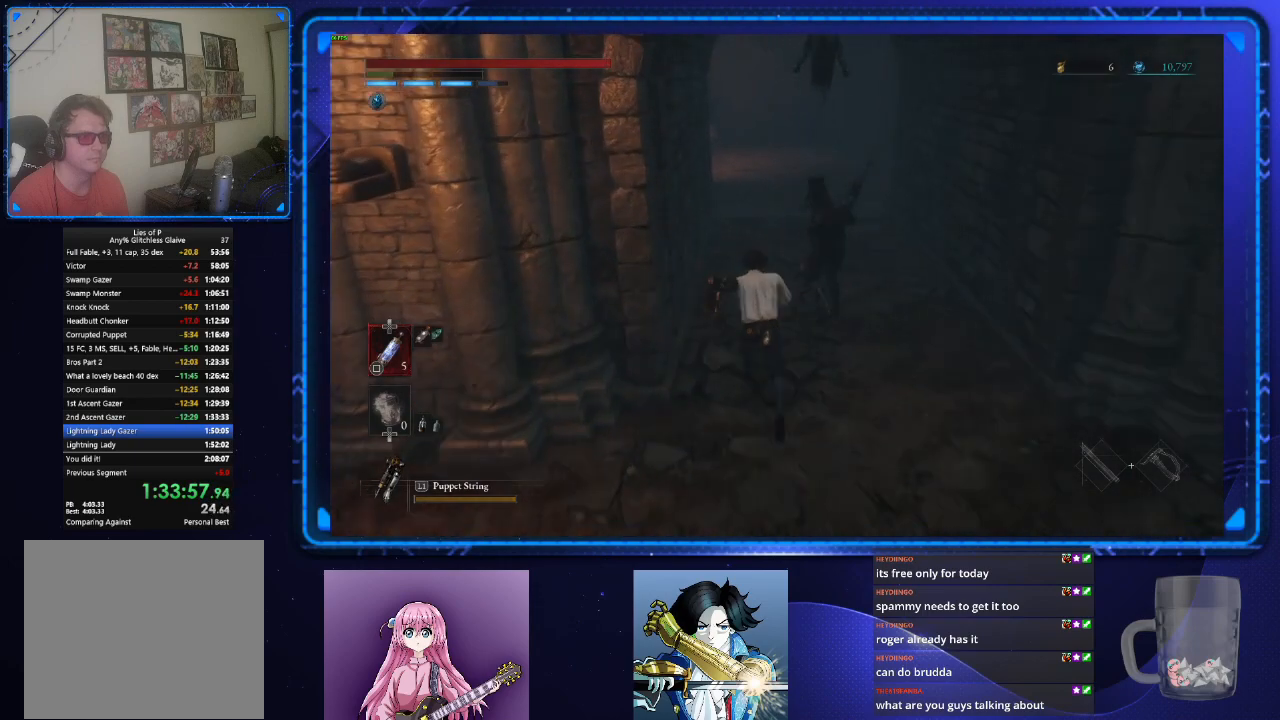
{"buttons": ["CIRCLE"], "left_stick": "up", "right_stick": "down-right", "events": [[417, "right_stick", "down-right"]]}
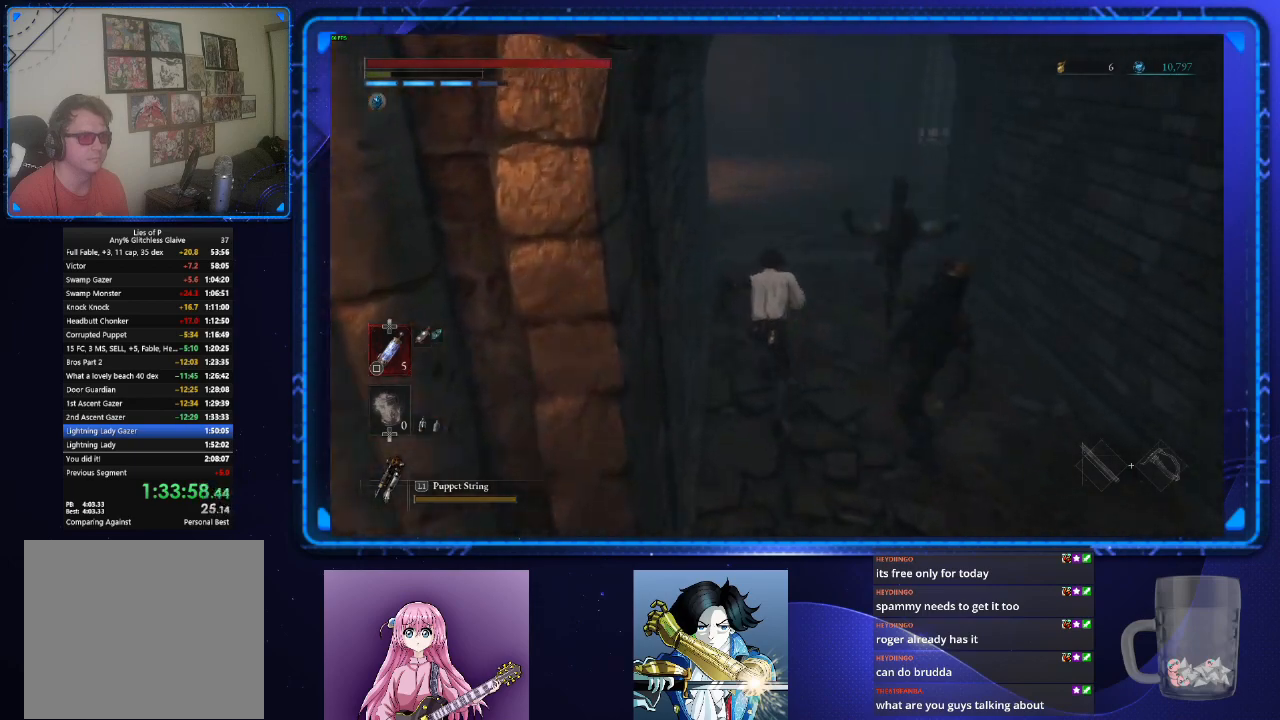
{"buttons": ["CIRCLE"], "left_stick": "up", "right_stick": "up-right", "events": [[383, "right_stick", "up-right"]]}
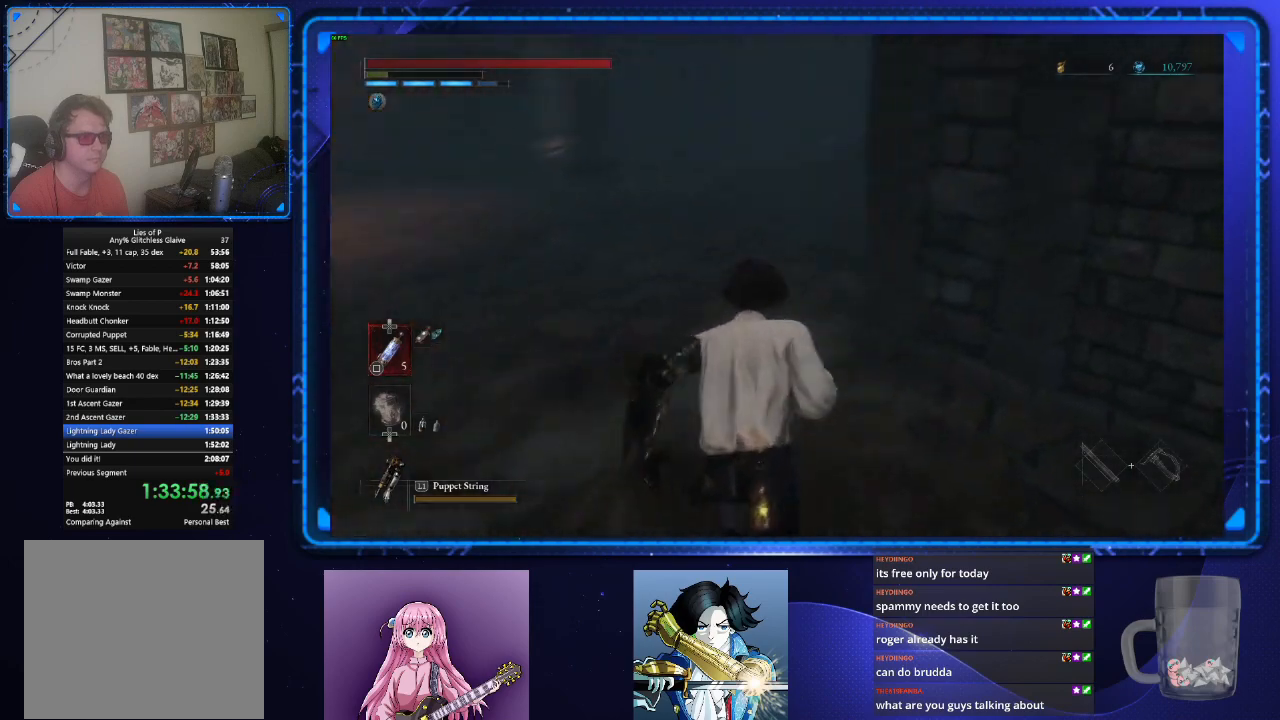
{"buttons": ["CIRCLE"], "left_stick": "up", "right_stick": "right", "events": [[84, "right_stick", "center"], [351, "right_stick", "right"]]}
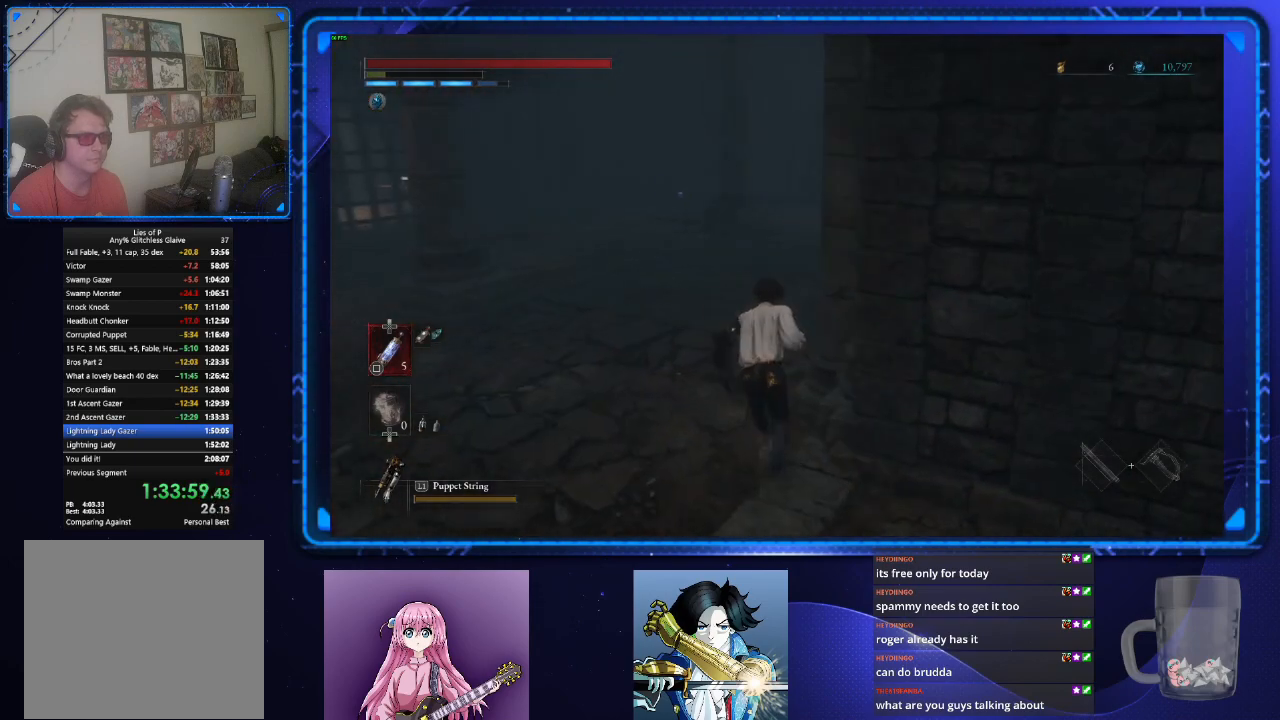
{"buttons": [], "left_stick": "up", "right_stick": "center", "events": [[267, "right_stick", "center"], [400, "CIRCLE", "up"]]}